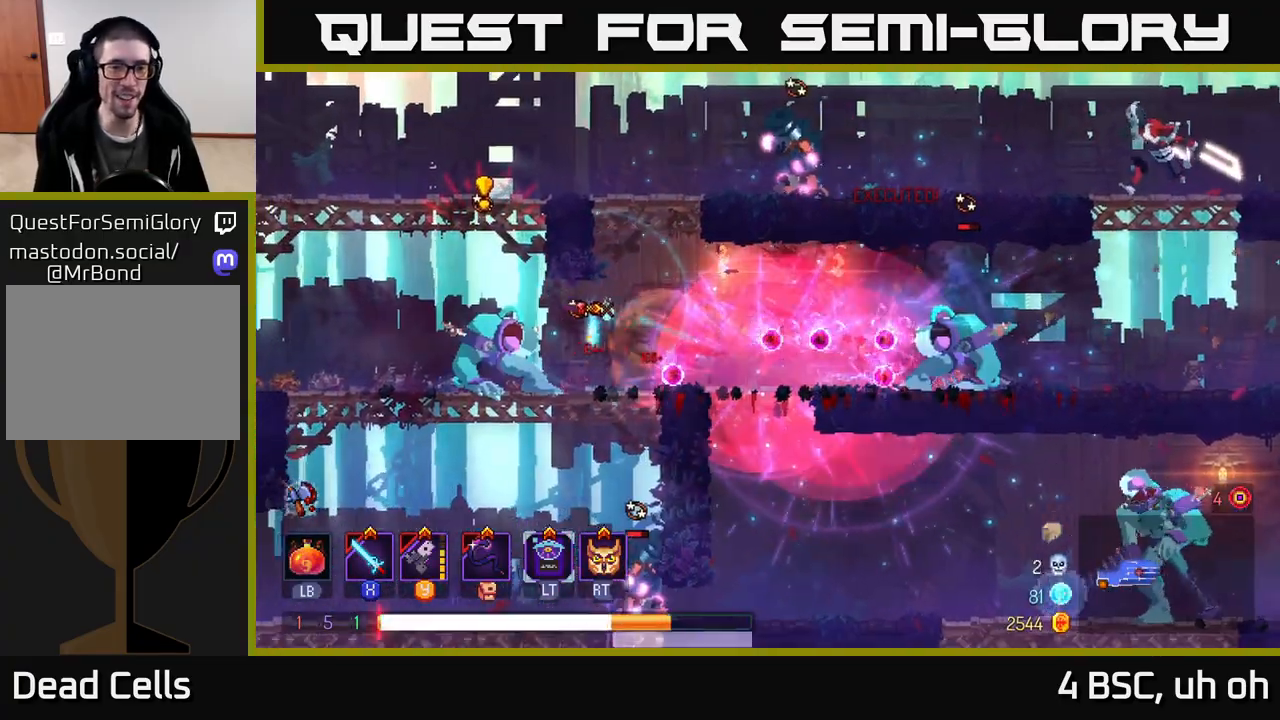
Gameplay with a controller (Xbox layout); each line is a JSON object with the inputs held at the frame after it. "events" lists button and stick changes between this image and that frame as [ms after this image, input, new state], when the widget could be followed in between. Not read: L3 R3.
{"buttons": ["B"], "left_stick": "left", "right_stick": "center", "events": [[50, "B", "down"], [100, "B", "up"], [183, "B", "down"], [250, "B", "up"], [317, "B", "down"], [383, "B", "up"], [467, "B", "down"]]}
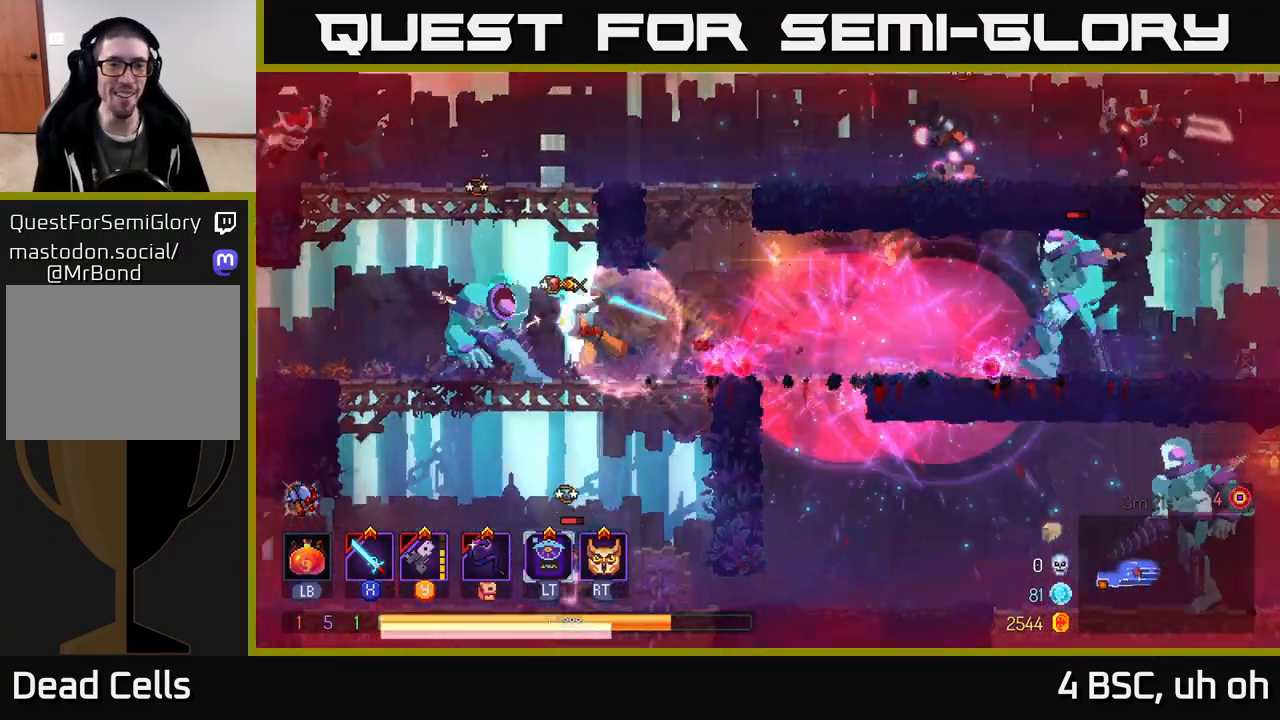
{"buttons": [], "left_stick": "left", "right_stick": "center", "events": [[50, "B", "up"], [133, "B", "down"], [200, "B", "up"], [267, "B", "down"], [350, "B", "up"], [417, "B", "down"], [500, "B", "up"]]}
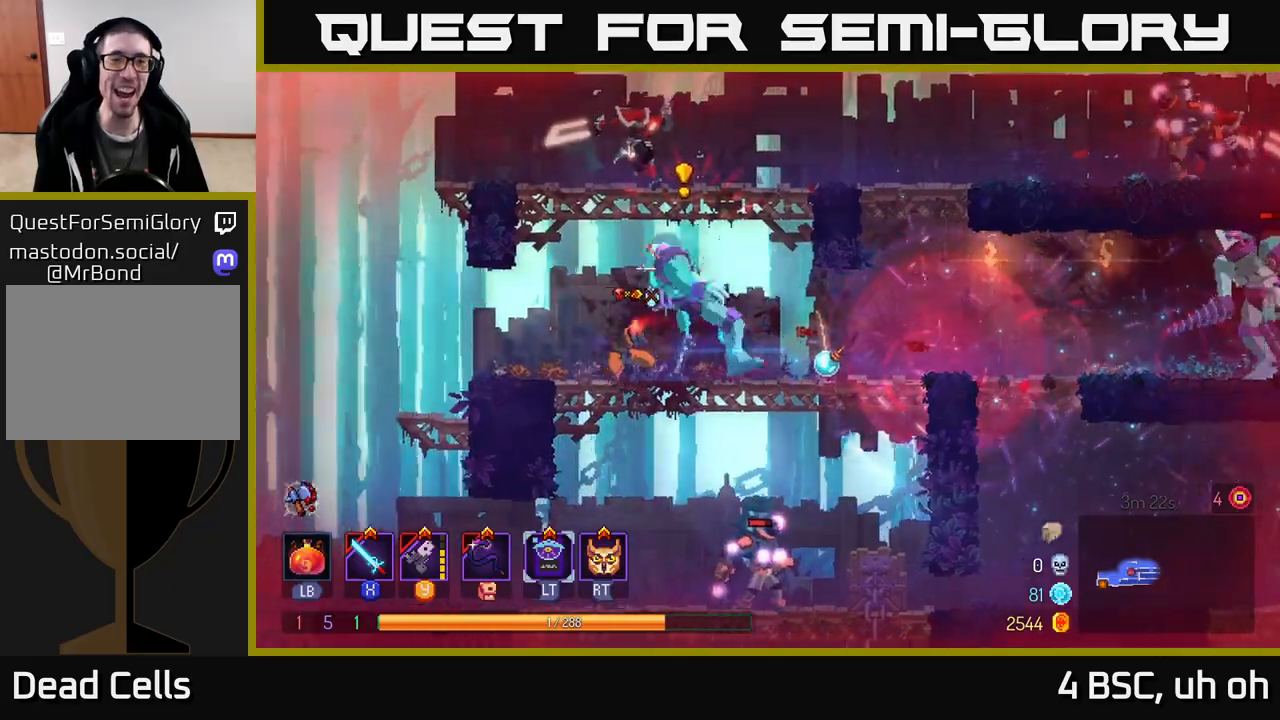
{"buttons": ["X"], "left_stick": "center", "right_stick": "center", "events": [[100, "left_stick", "right"], [167, "Y", "down"], [250, "Y", "up"], [350, "left_stick", "center"], [500, "X", "down"]]}
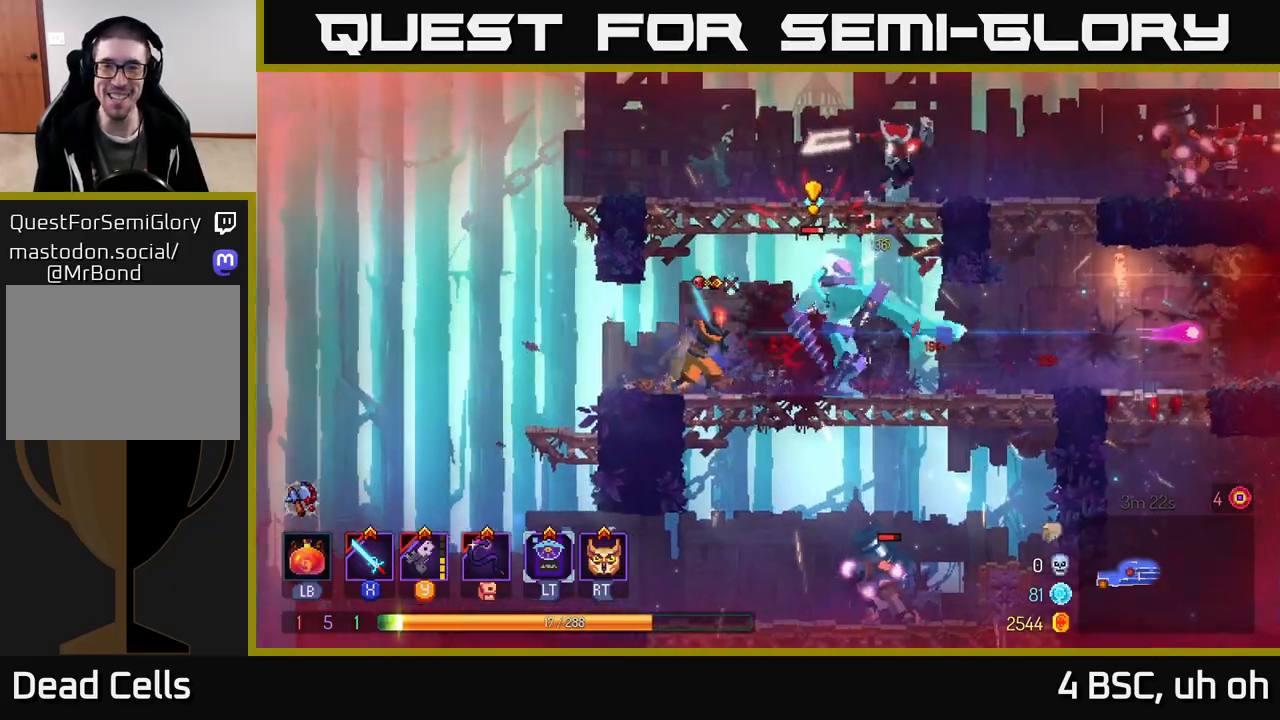
{"buttons": [], "left_stick": "right", "right_stick": "center", "events": [[33, "left_stick", "right"], [83, "X", "up"], [250, "B", "down"], [383, "B", "up"]]}
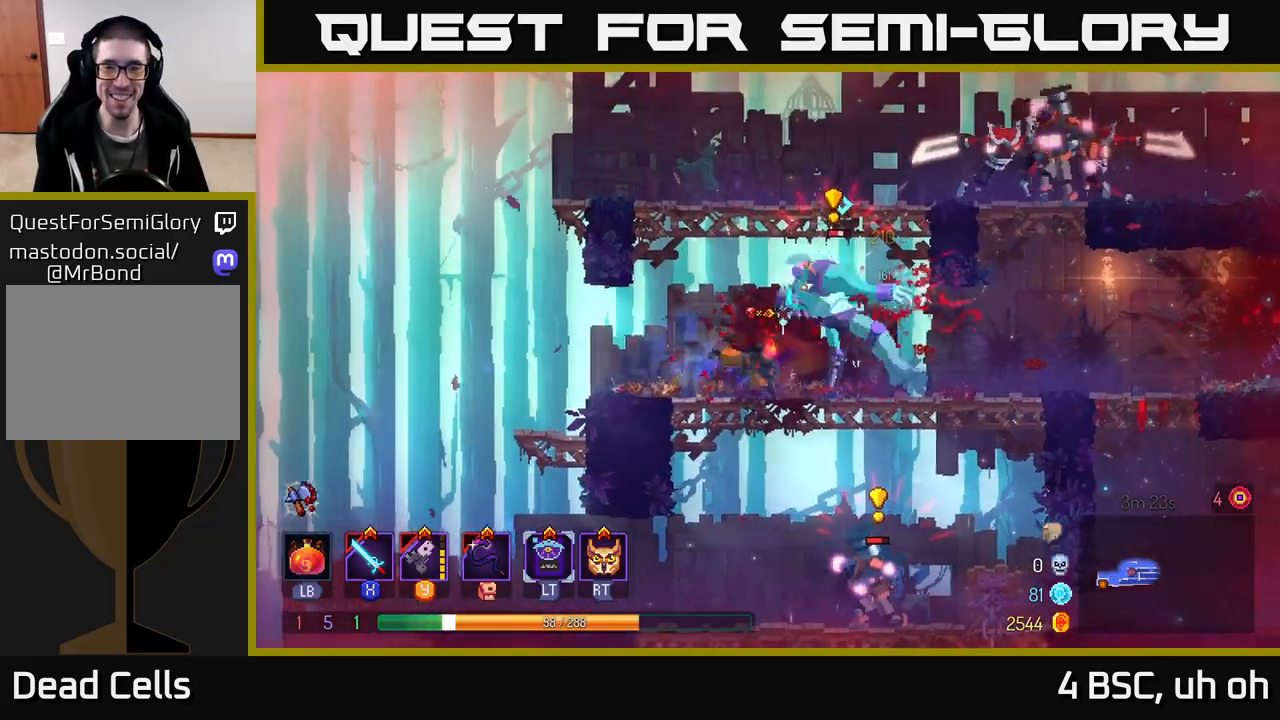
{"buttons": [], "left_stick": "right", "right_stick": "center", "events": [[33, "X", "down"], [67, "left_stick", "up-left"], [117, "X", "up"], [200, "X", "down"], [267, "X", "up"], [283, "left_stick", "right"]]}
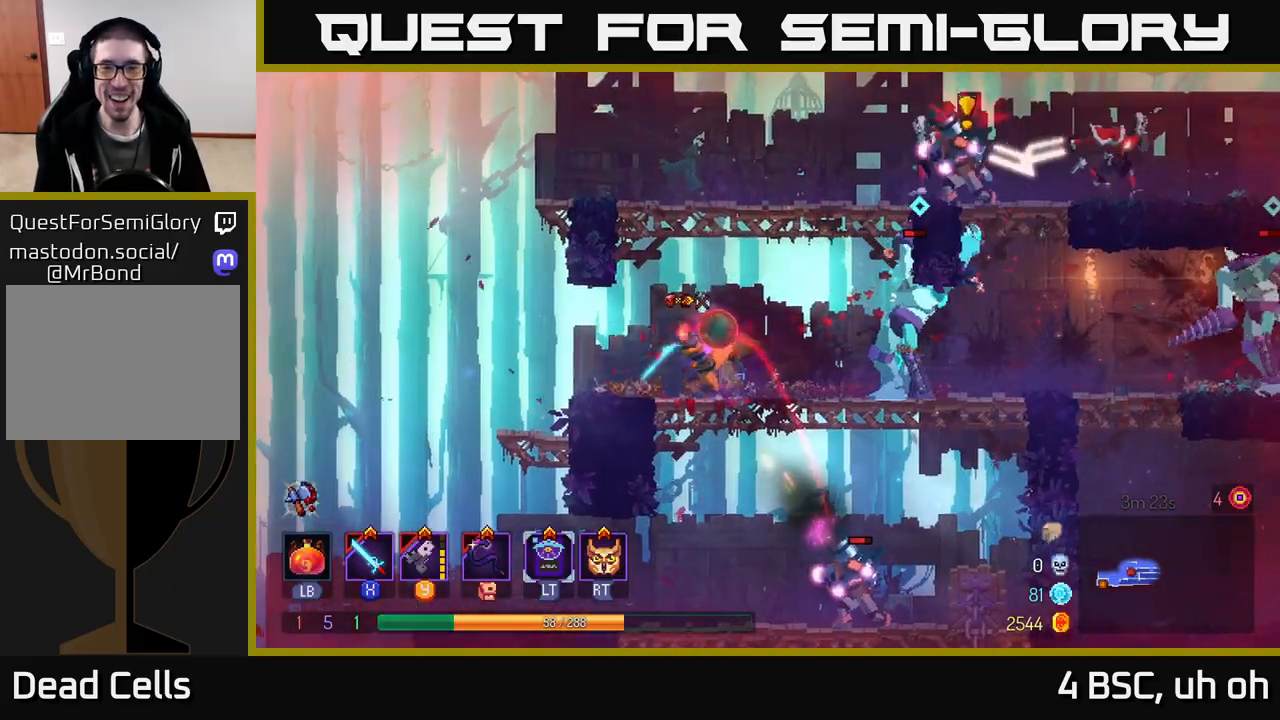
{"buttons": ["A"], "left_stick": "up-left", "right_stick": "center", "events": [[67, "X", "down"], [150, "X", "up"], [150, "left_stick", "left"], [300, "B", "down"], [383, "B", "up"], [483, "A", "down"], [483, "left_stick", "up-left"]]}
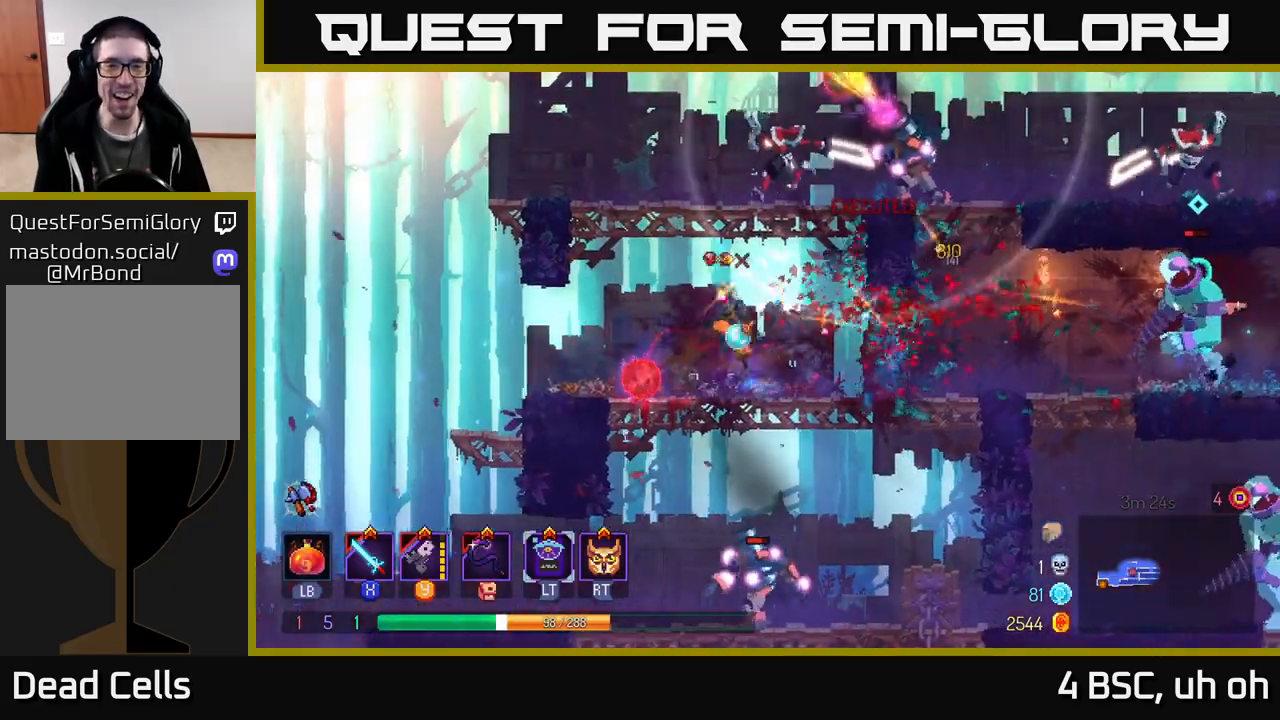
{"buttons": ["B"], "left_stick": "up-left", "right_stick": "center", "events": [[83, "left_stick", "up"], [117, "A", "up"], [183, "A", "down"], [200, "left_stick", "up-left"], [317, "A", "up"], [367, "A", "down"], [467, "A", "up"], [467, "B", "down"]]}
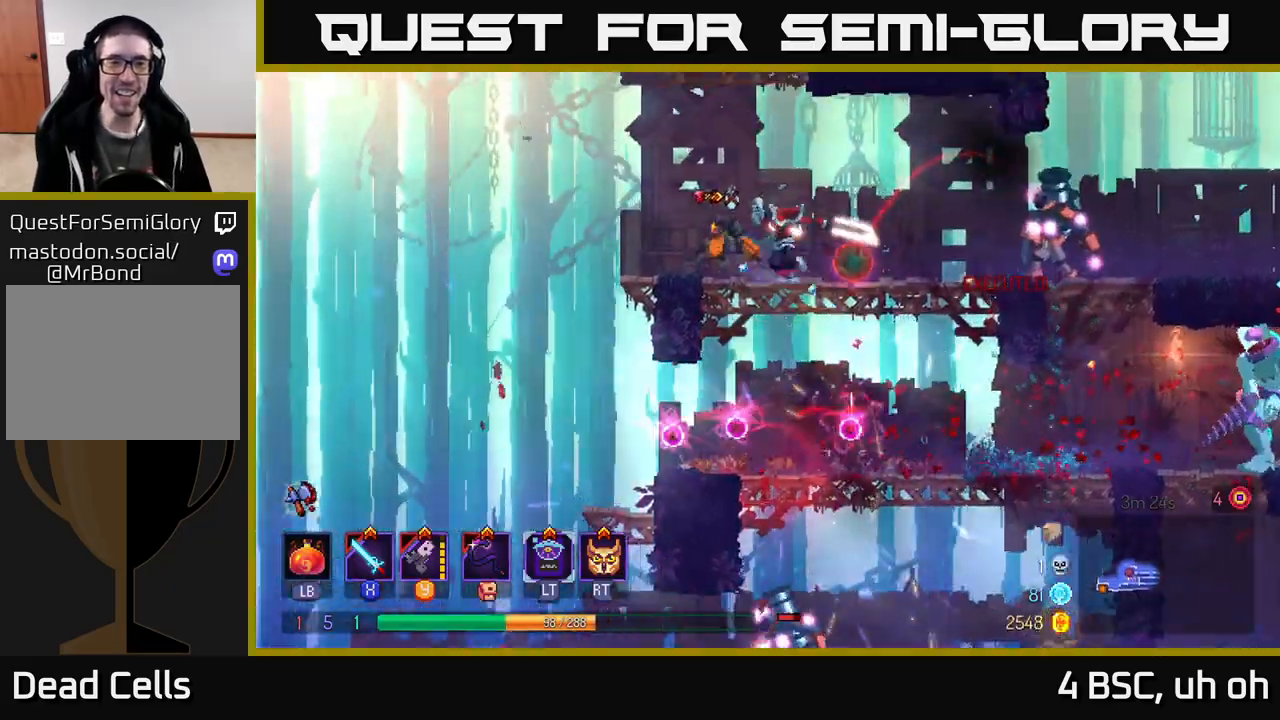
{"buttons": [], "left_stick": "right", "right_stick": "center", "events": [[83, "B", "up"], [83, "left_stick", "left"], [250, "left_stick", "right"], [317, "Y", "down"], [417, "Y", "up"]]}
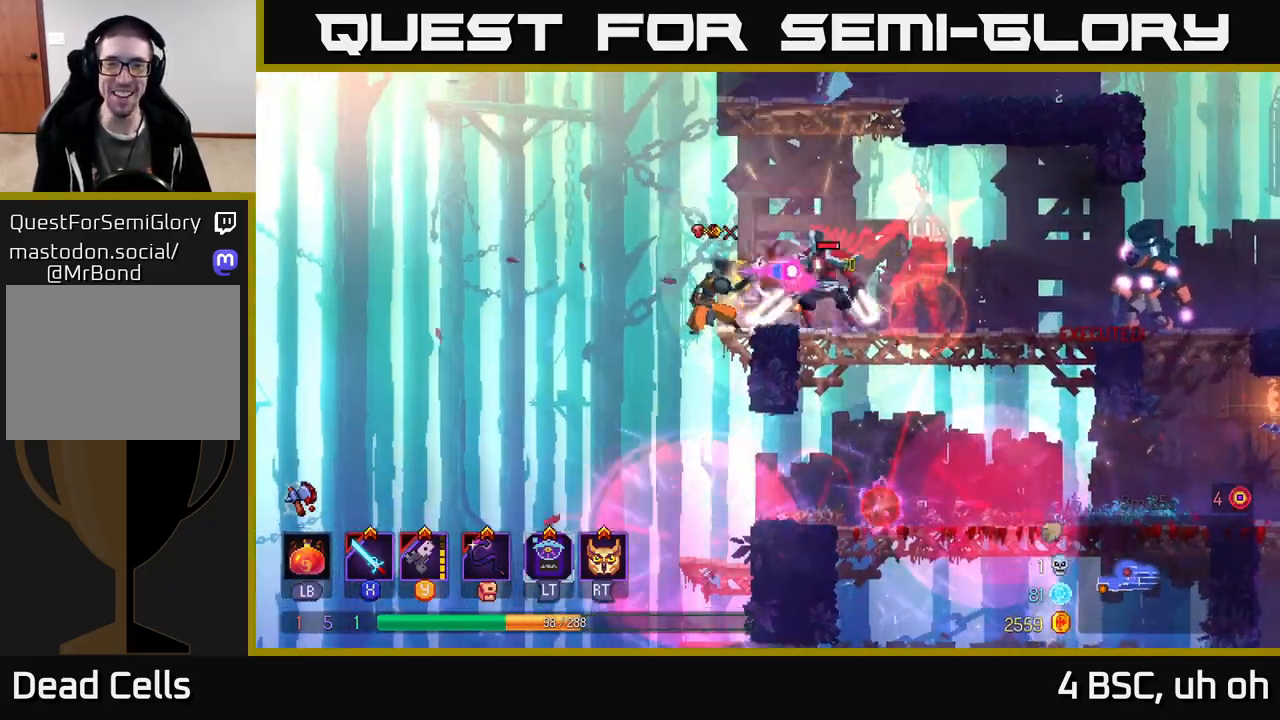
{"buttons": ["B"], "left_stick": "right", "right_stick": "center", "events": [[33, "left_stick", "center"], [117, "X", "down"], [150, "left_stick", "right"], [183, "X", "up"], [250, "X", "down"], [333, "X", "up"], [433, "B", "down"]]}
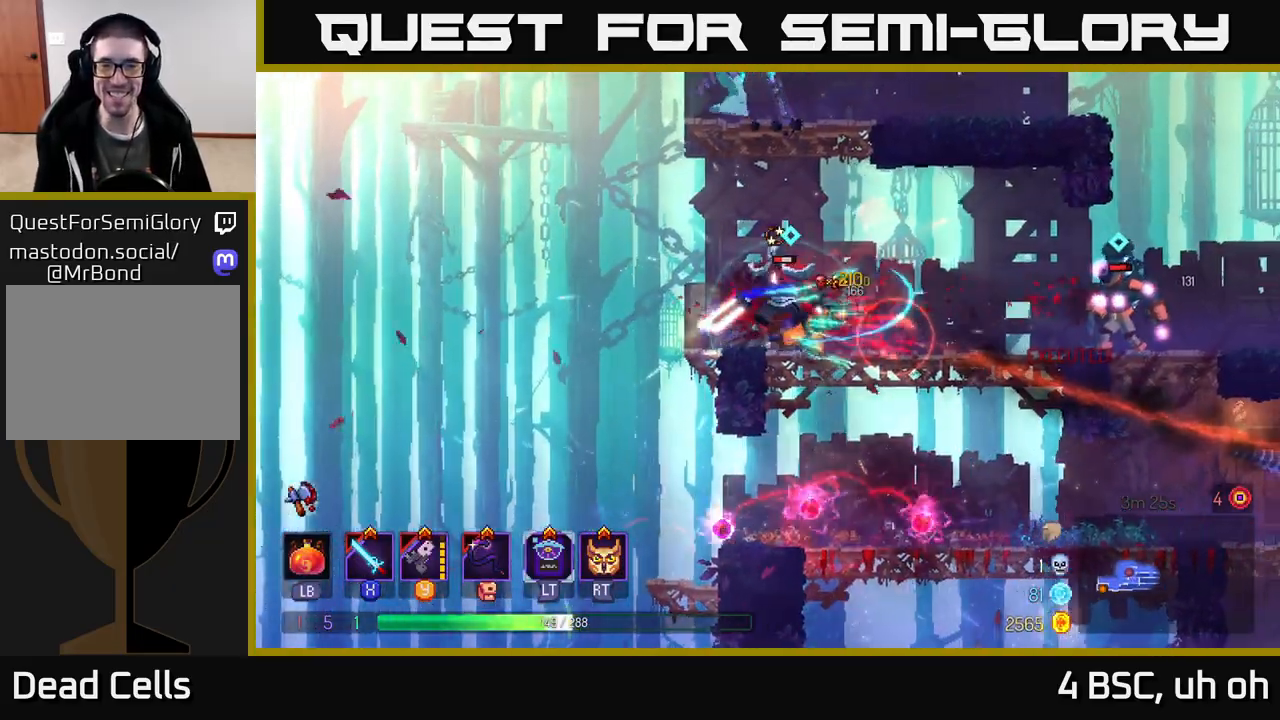
{"buttons": ["X"], "left_stick": "left", "right_stick": "center", "events": [[17, "B", "up"], [83, "B", "down"], [150, "B", "up"], [250, "left_stick", "left"], [283, "X", "down"], [383, "X", "up"], [467, "X", "down"]]}
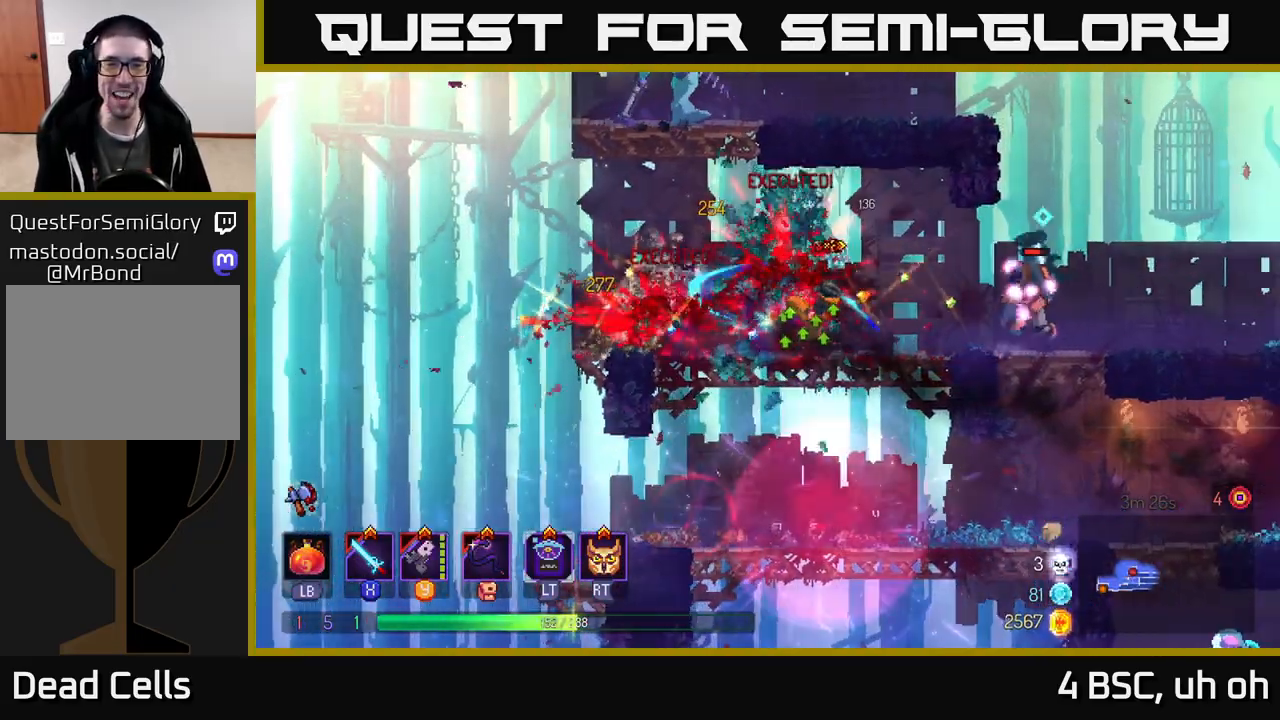
{"buttons": [], "left_stick": "right", "right_stick": "center", "events": [[33, "X", "up"], [100, "X", "down"], [133, "left_stick", "center"], [183, "X", "up"], [267, "left_stick", "right"], [300, "X", "down"], [367, "X", "up"]]}
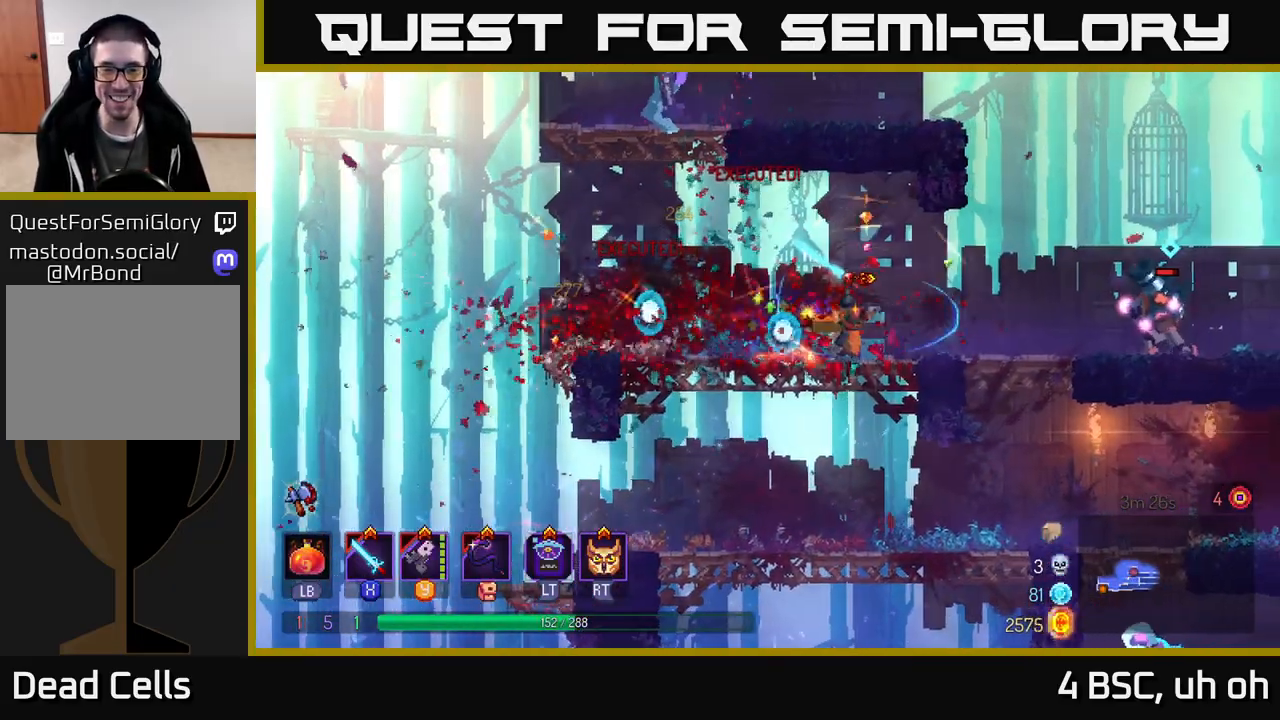
{"buttons": [], "left_stick": "right", "right_stick": "center", "events": [[33, "Y", "down"], [133, "Y", "up"]]}
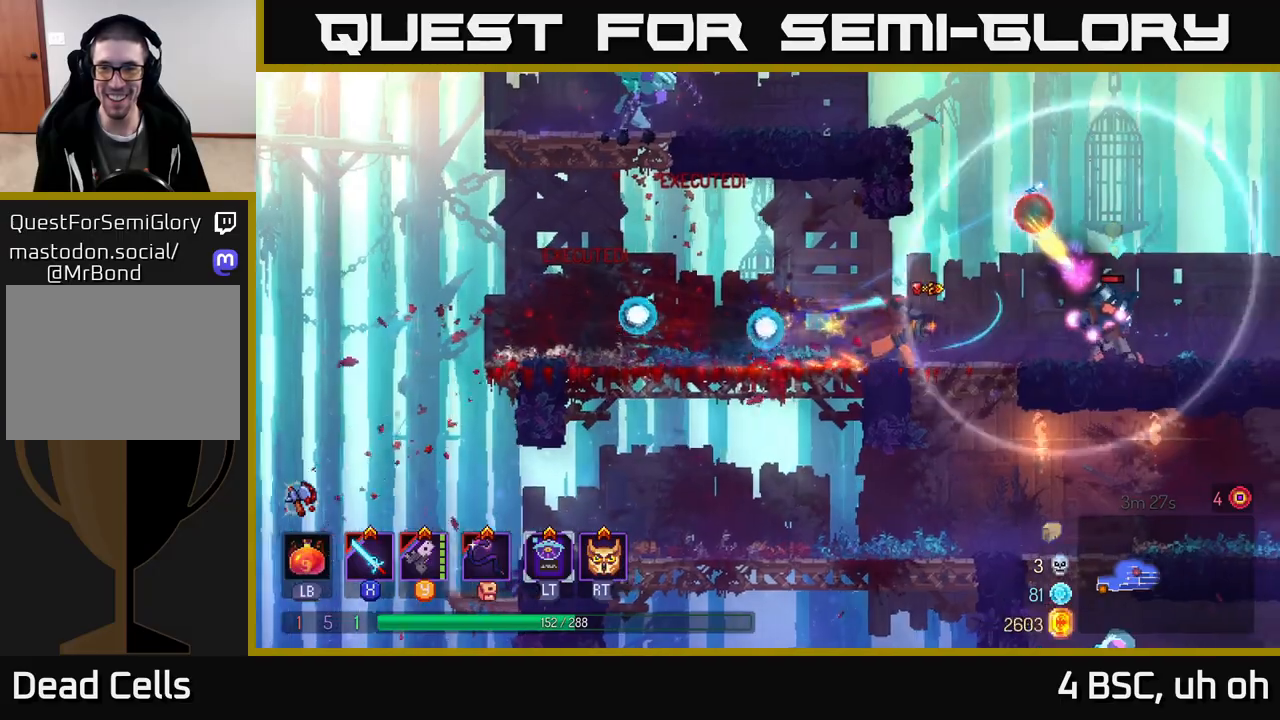
{"buttons": [], "left_stick": "right", "right_stick": "center", "events": [[67, "B", "down"], [183, "B", "up"], [283, "X", "down"], [350, "X", "up"], [417, "X", "down"], [483, "X", "up"]]}
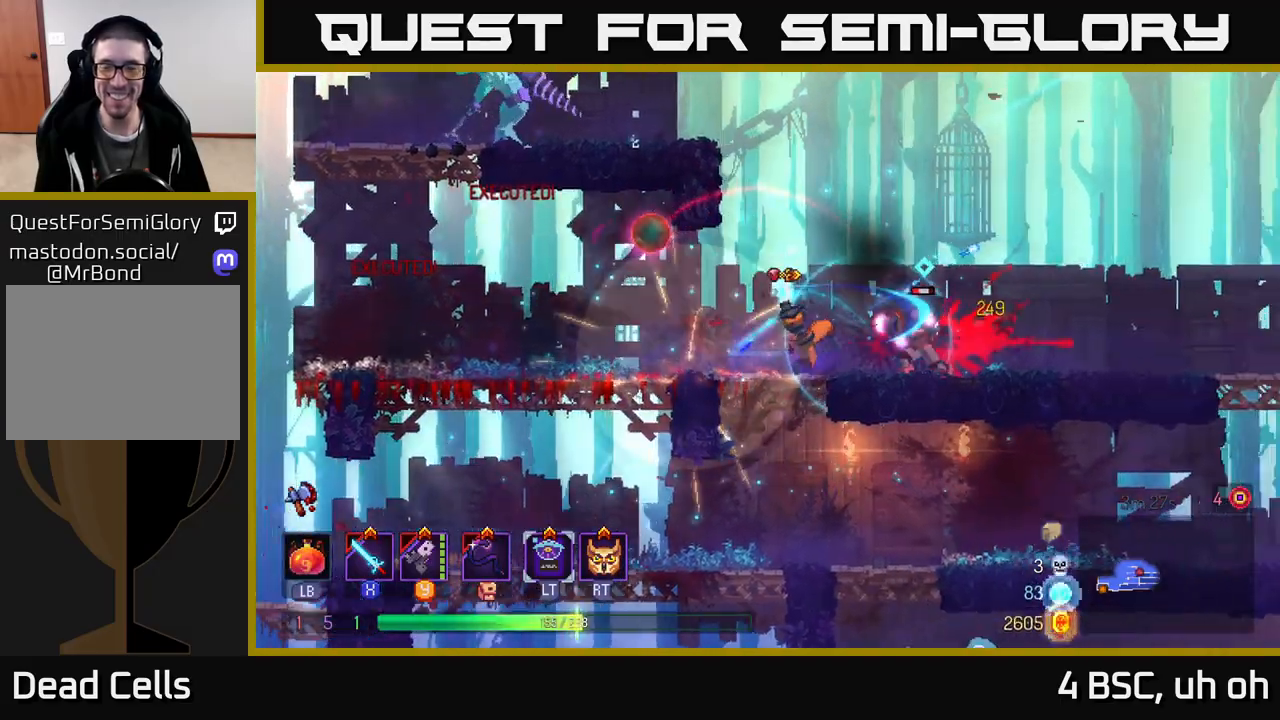
{"buttons": ["X"], "left_stick": "center", "right_stick": "center", "events": [[67, "X", "down"], [167, "X", "up"], [233, "X", "down"], [300, "left_stick", "center"], [333, "X", "up"], [417, "X", "down"]]}
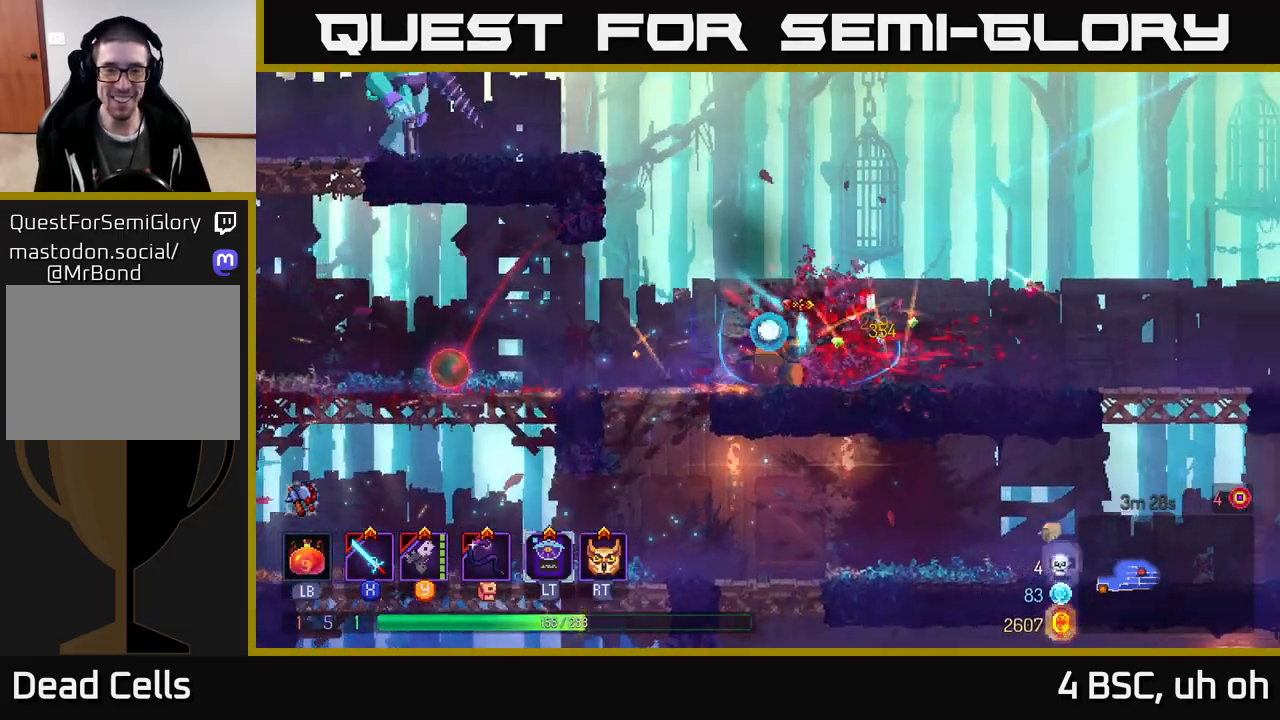
{"buttons": ["A"], "left_stick": "left", "right_stick": "center", "events": [[17, "X", "up"], [83, "left_stick", "right"], [283, "left_stick", "left"], [417, "A", "down"]]}
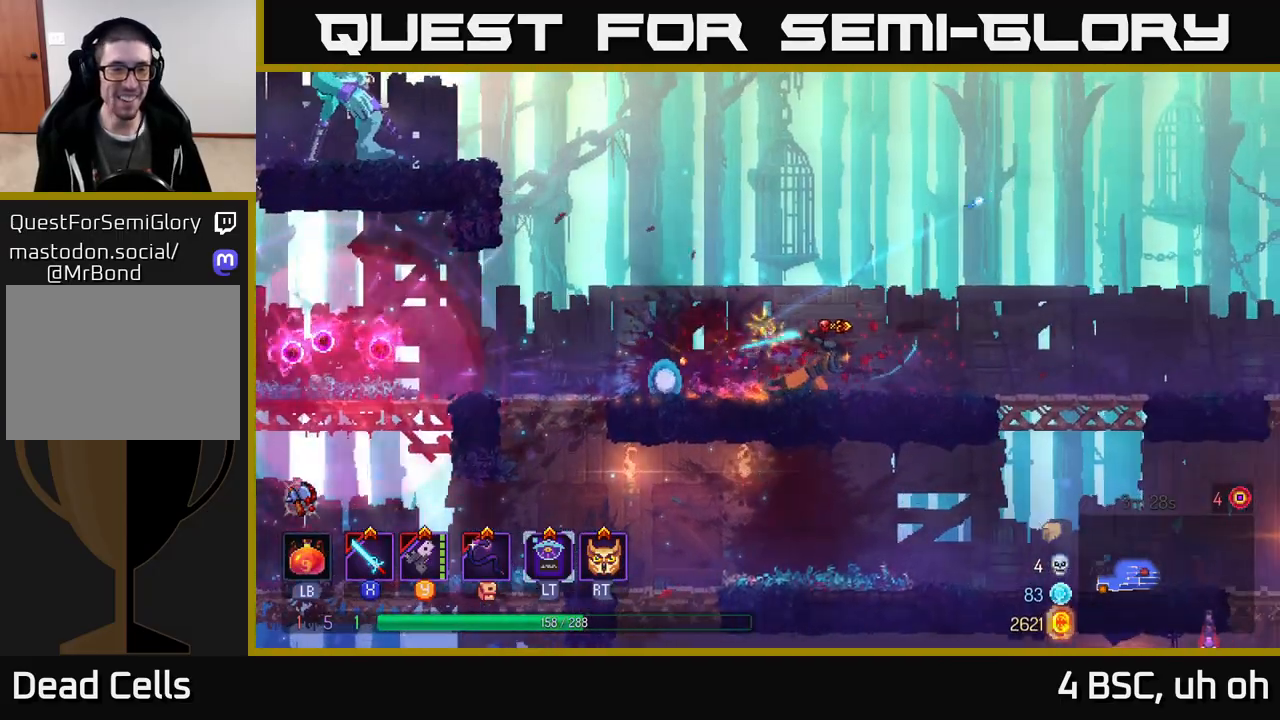
{"buttons": ["A"], "left_stick": "left", "right_stick": "center", "events": [[67, "A", "up"], [167, "A", "down"], [283, "A", "up"], [500, "A", "down"]]}
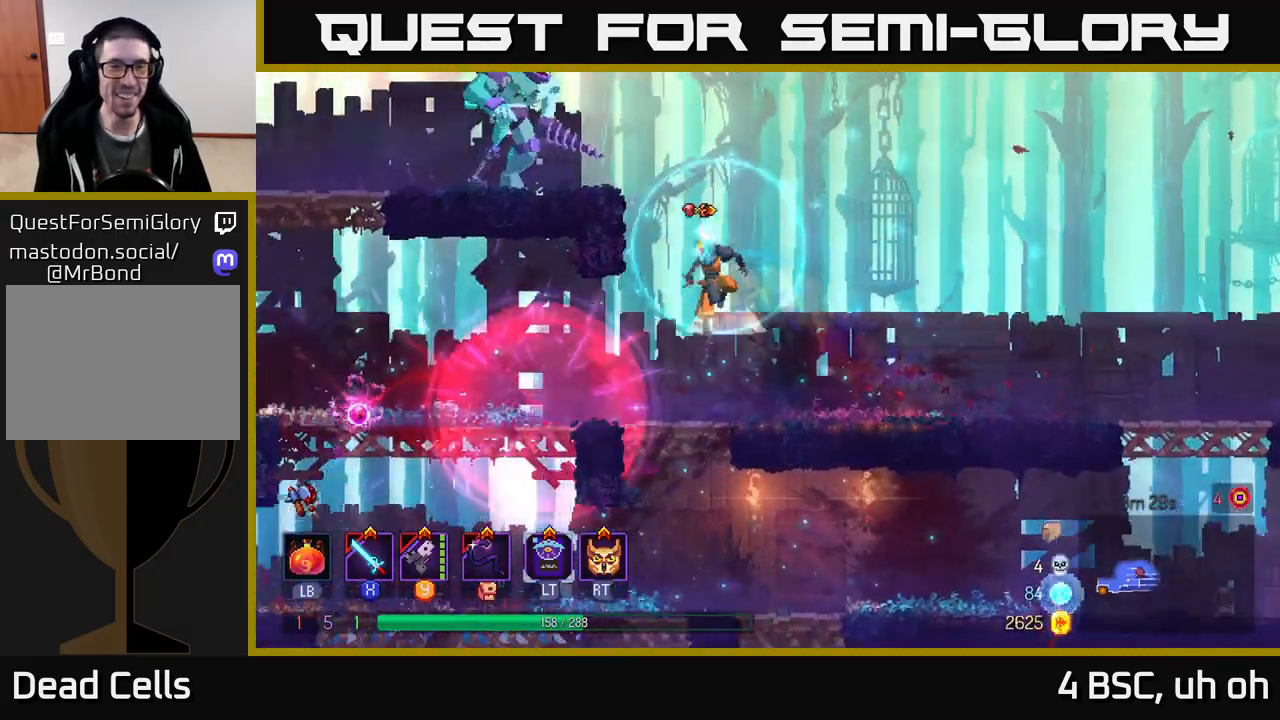
{"buttons": [], "left_stick": "center", "right_stick": "center", "events": [[183, "A", "up"], [283, "X", "down"], [383, "X", "up"], [400, "left_stick", "center"]]}
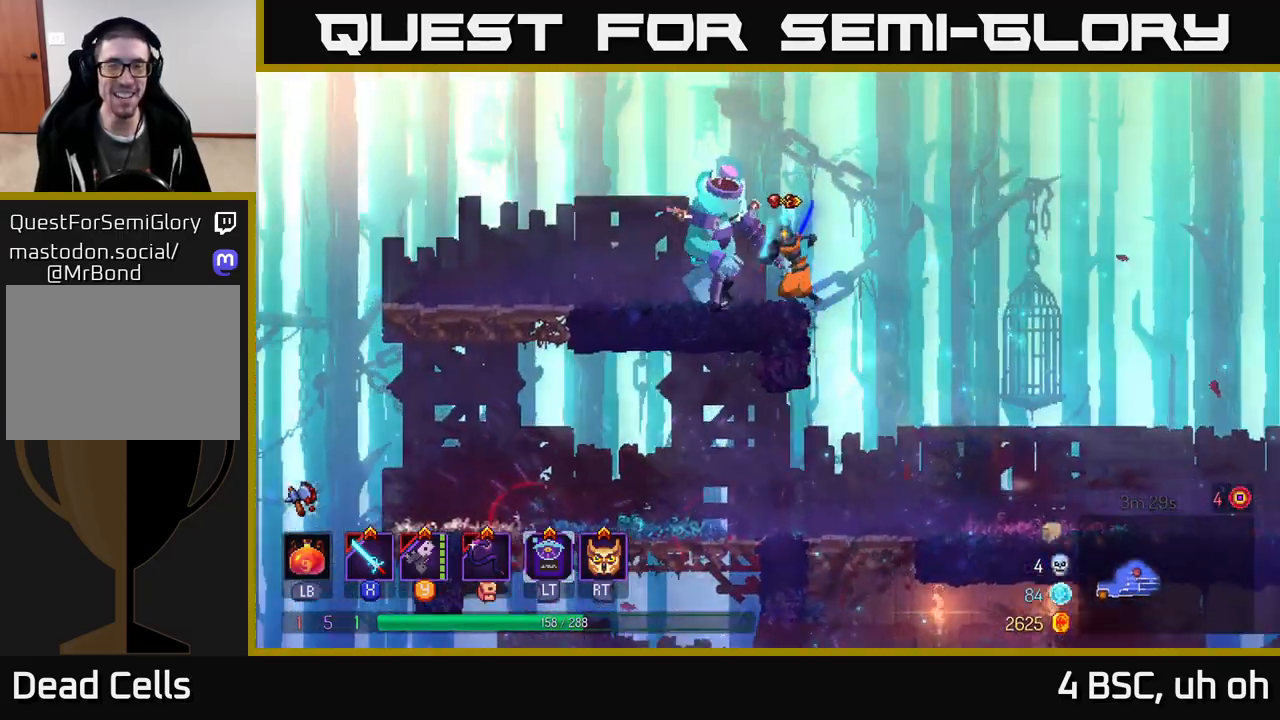
{"buttons": [], "left_stick": "center", "right_stick": "center", "events": [[267, "Y", "down"], [400, "Y", "up"]]}
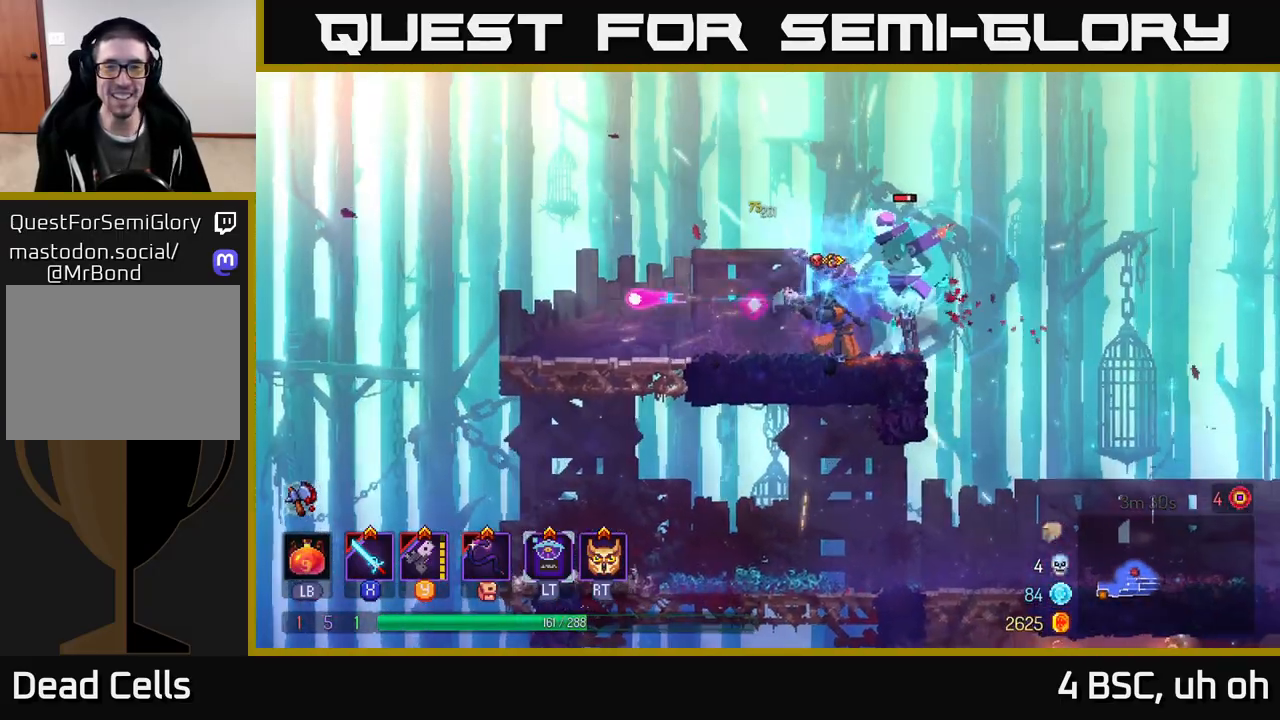
{"buttons": ["X"], "left_stick": "center", "right_stick": "center", "events": [[100, "left_stick", "right"], [167, "X", "down"], [267, "X", "up"], [317, "X", "down"], [350, "left_stick", "center"], [400, "X", "up"], [467, "X", "down"]]}
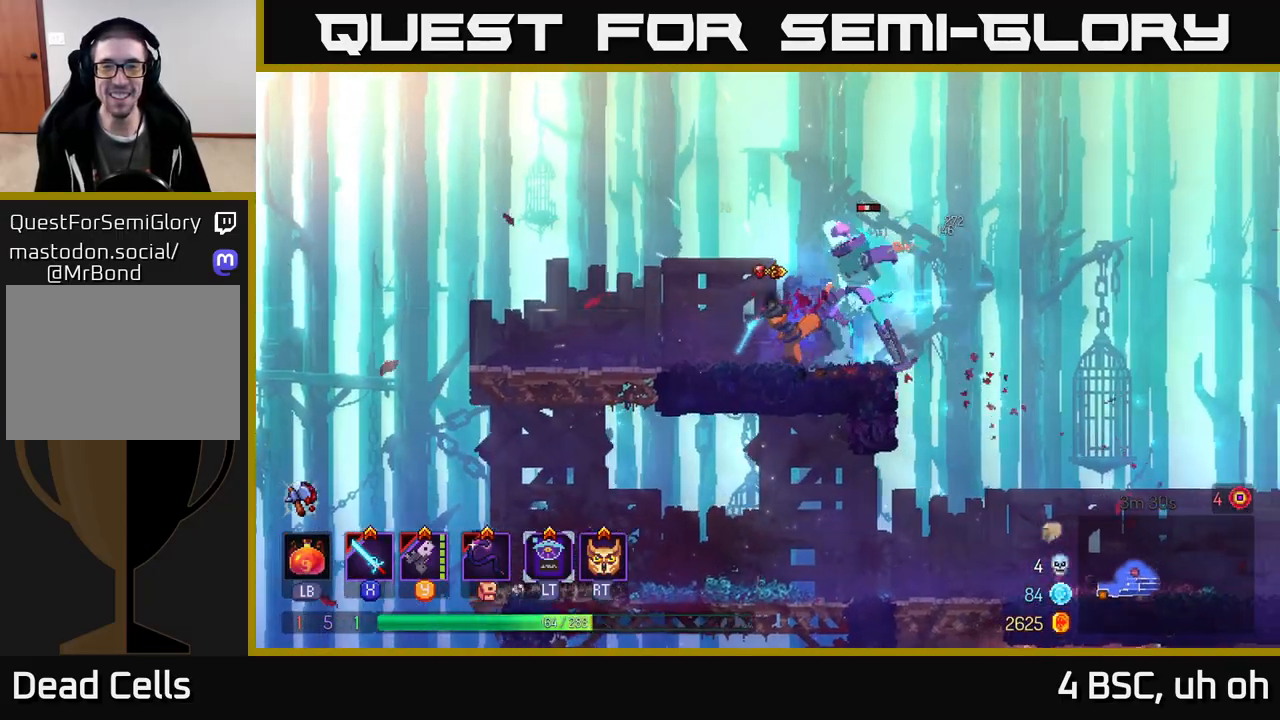
{"buttons": ["X"], "left_stick": "center", "right_stick": "center", "events": [[50, "X", "up"], [117, "X", "down"], [217, "X", "up"], [300, "X", "down"], [383, "X", "up"], [483, "X", "down"]]}
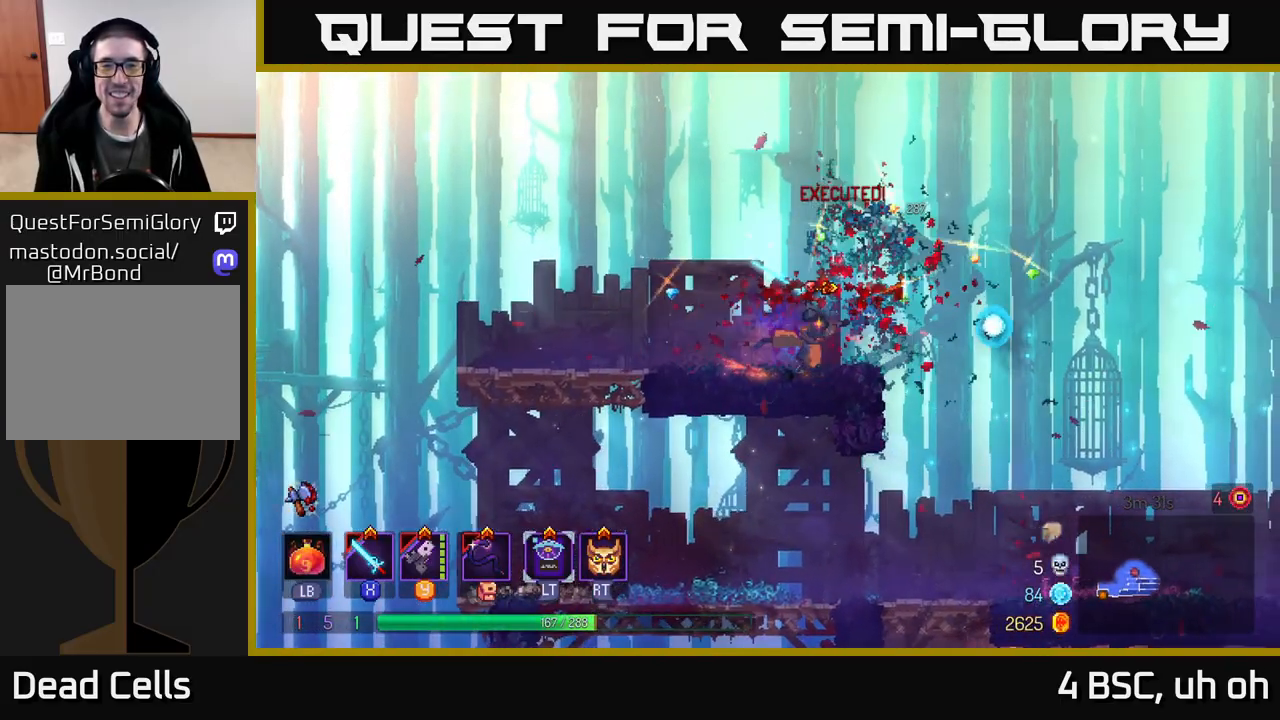
{"buttons": [], "left_stick": "right", "right_stick": "center", "events": [[50, "X", "up"], [100, "left_stick", "right"], [217, "B", "down"], [317, "B", "up"]]}
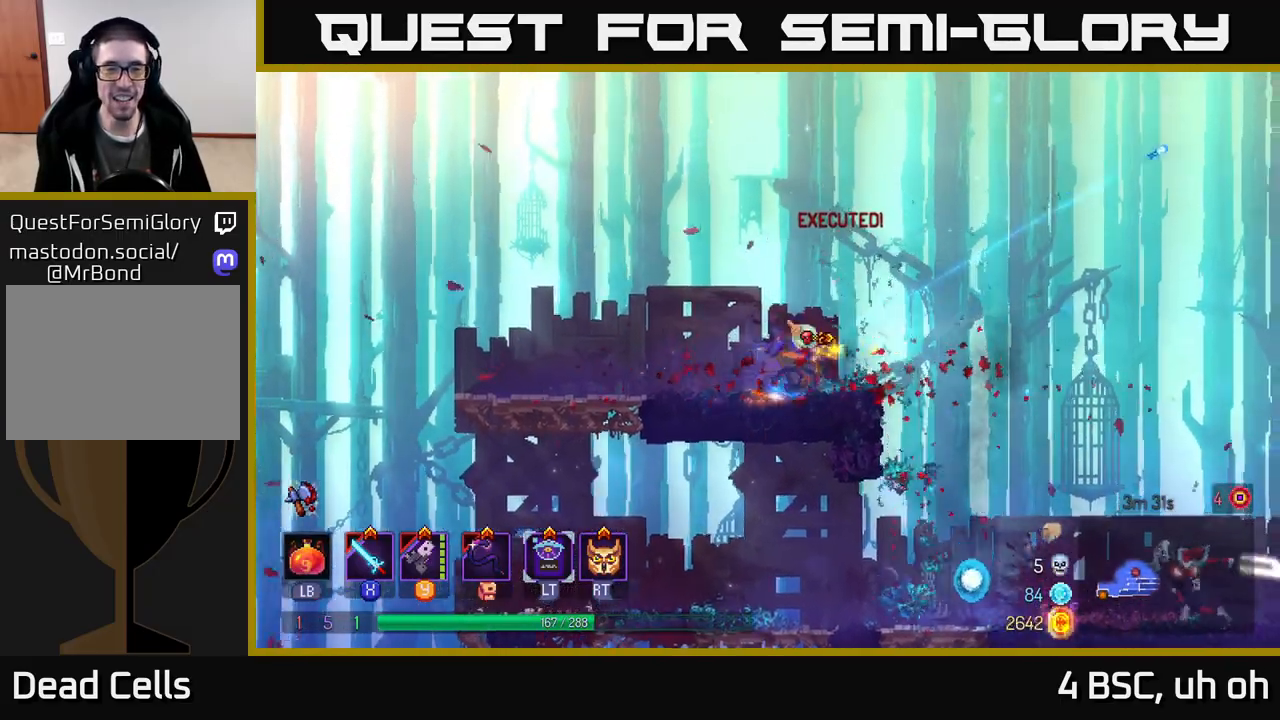
{"buttons": [], "left_stick": "right", "right_stick": "center", "events": [[50, "right_stick", "down"], [250, "right_stick", "center"]]}
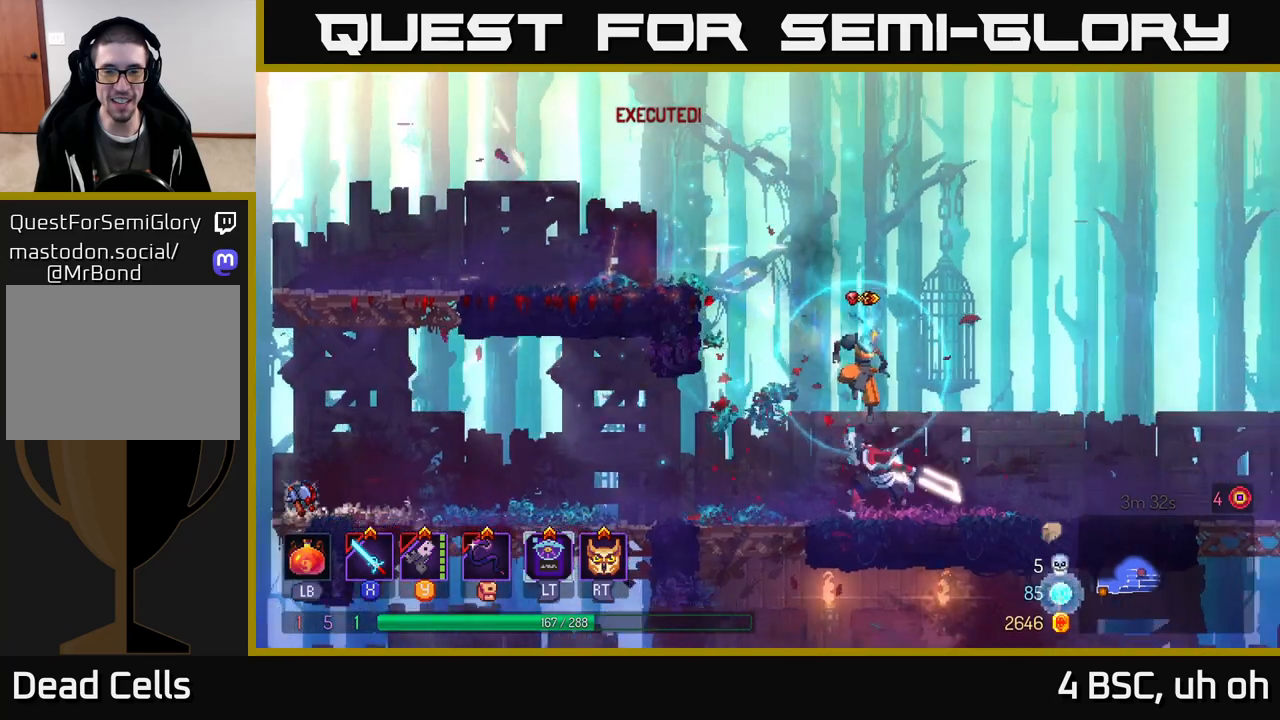
{"buttons": [], "left_stick": "left", "right_stick": "center", "events": [[233, "left_stick", "left"], [283, "Y", "down"], [350, "Y", "up"]]}
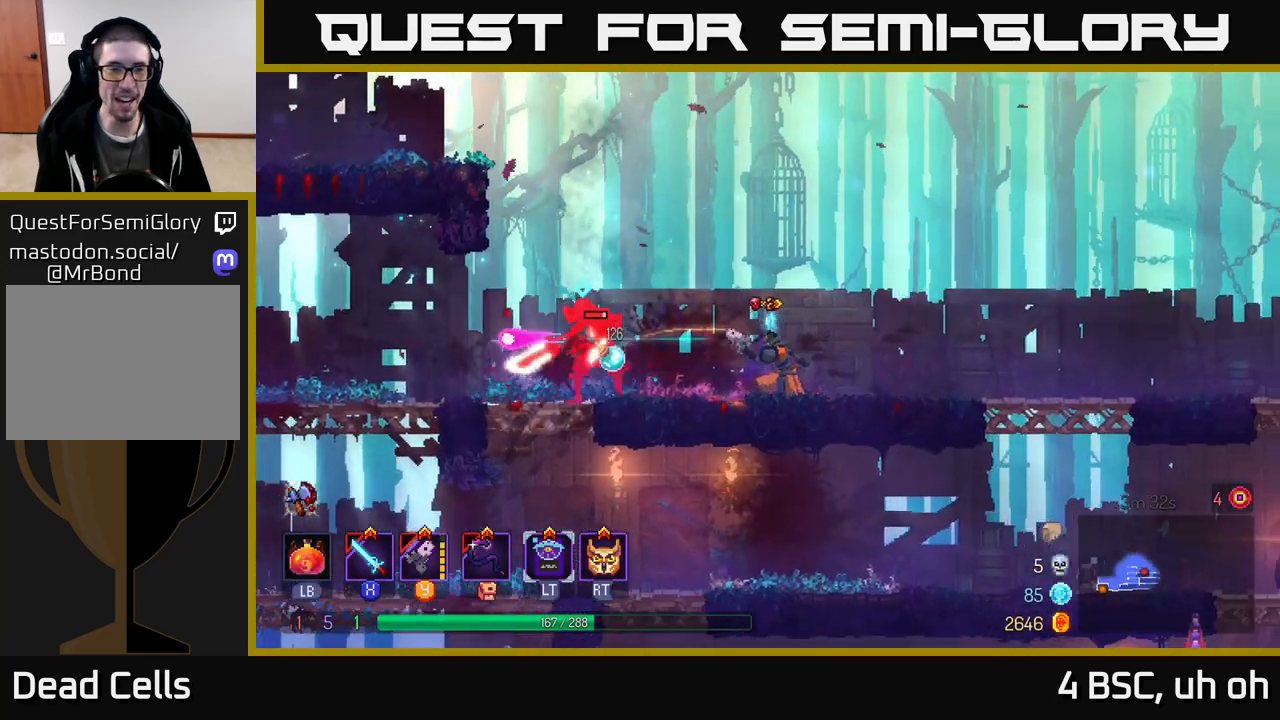
{"buttons": [], "left_stick": "left", "right_stick": "center", "events": [[267, "X", "down"], [333, "X", "up"], [450, "X", "down"], [500, "X", "up"]]}
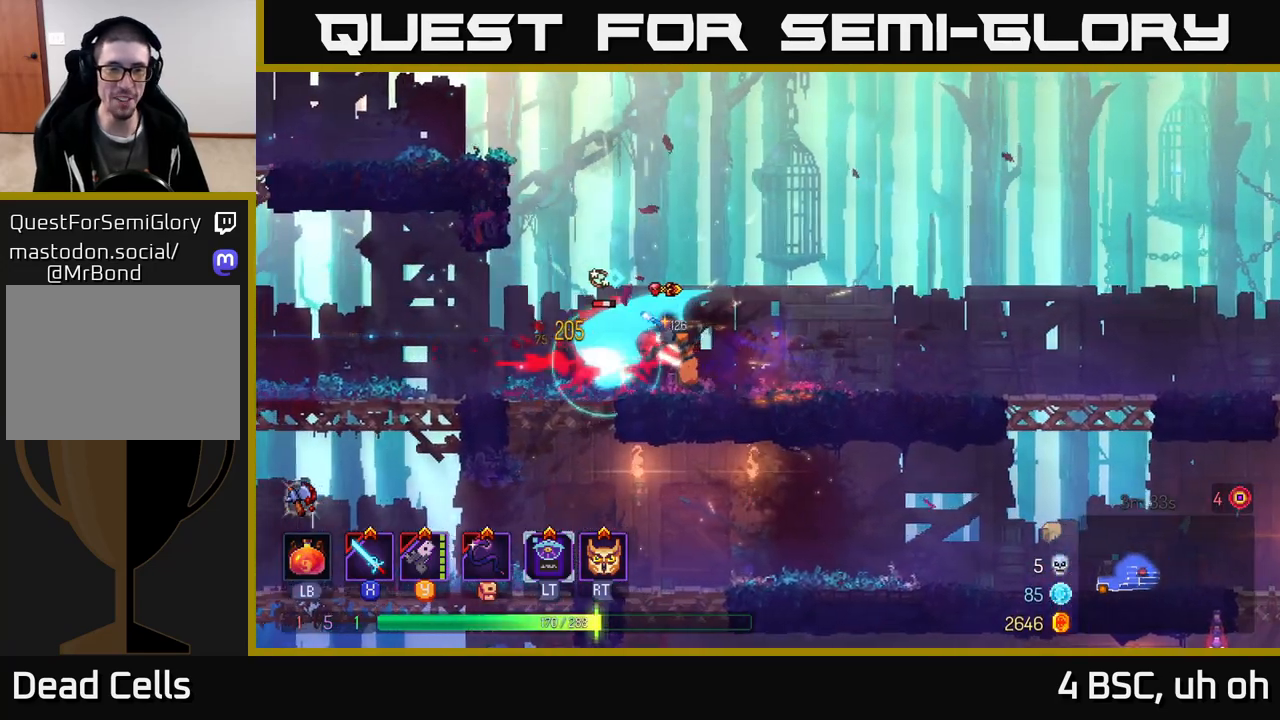
{"buttons": ["X"], "left_stick": "center", "right_stick": "center", "events": [[83, "X", "down"], [117, "left_stick", "center"], [167, "X", "up"], [267, "X", "down"], [367, "X", "up"], [467, "X", "down"]]}
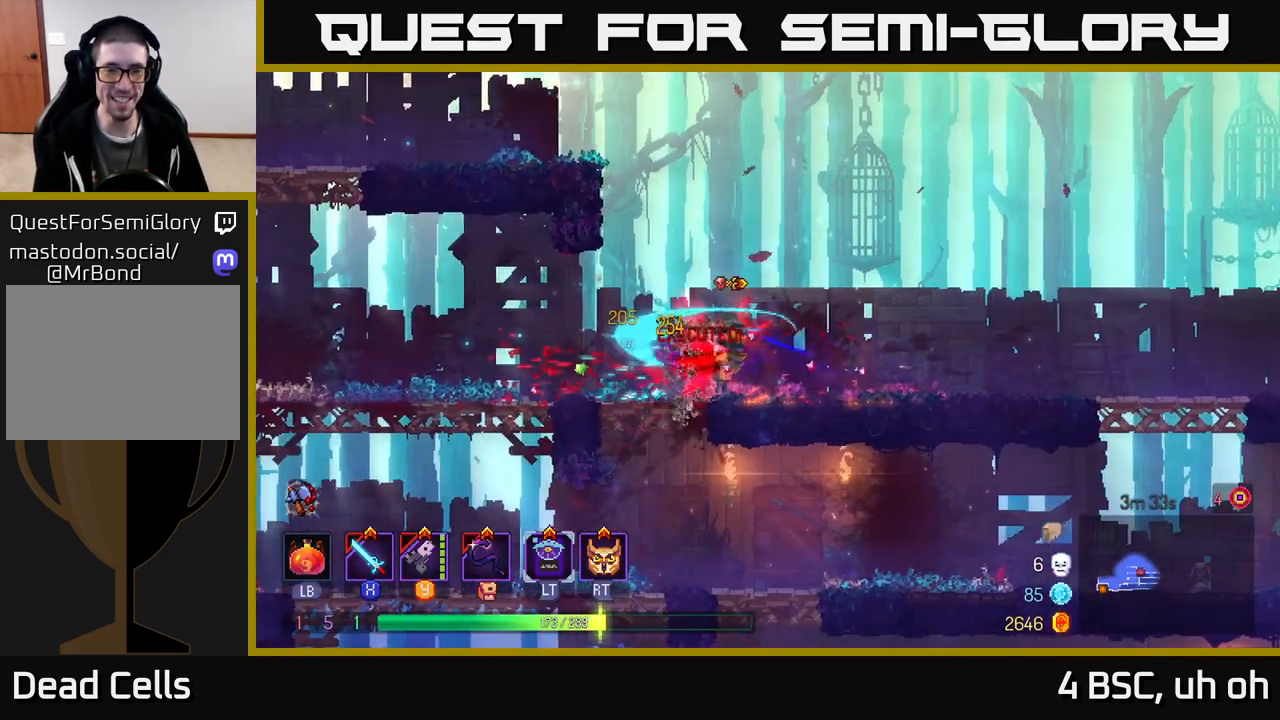
{"buttons": [], "left_stick": "up-left", "right_stick": "center", "events": [[50, "X", "up"], [333, "left_stick", "up-left"]]}
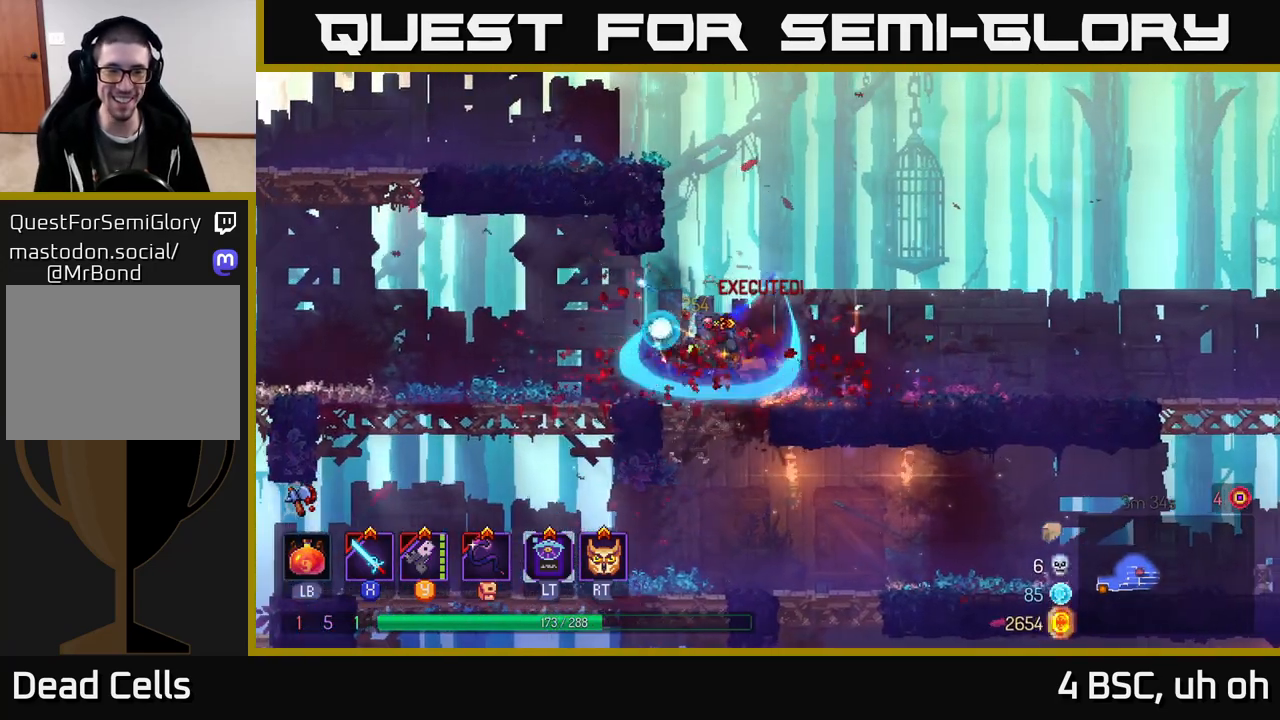
{"buttons": [], "left_stick": "down", "right_stick": "center", "events": [[183, "left_stick", "down"], [317, "A", "down"], [433, "A", "up"]]}
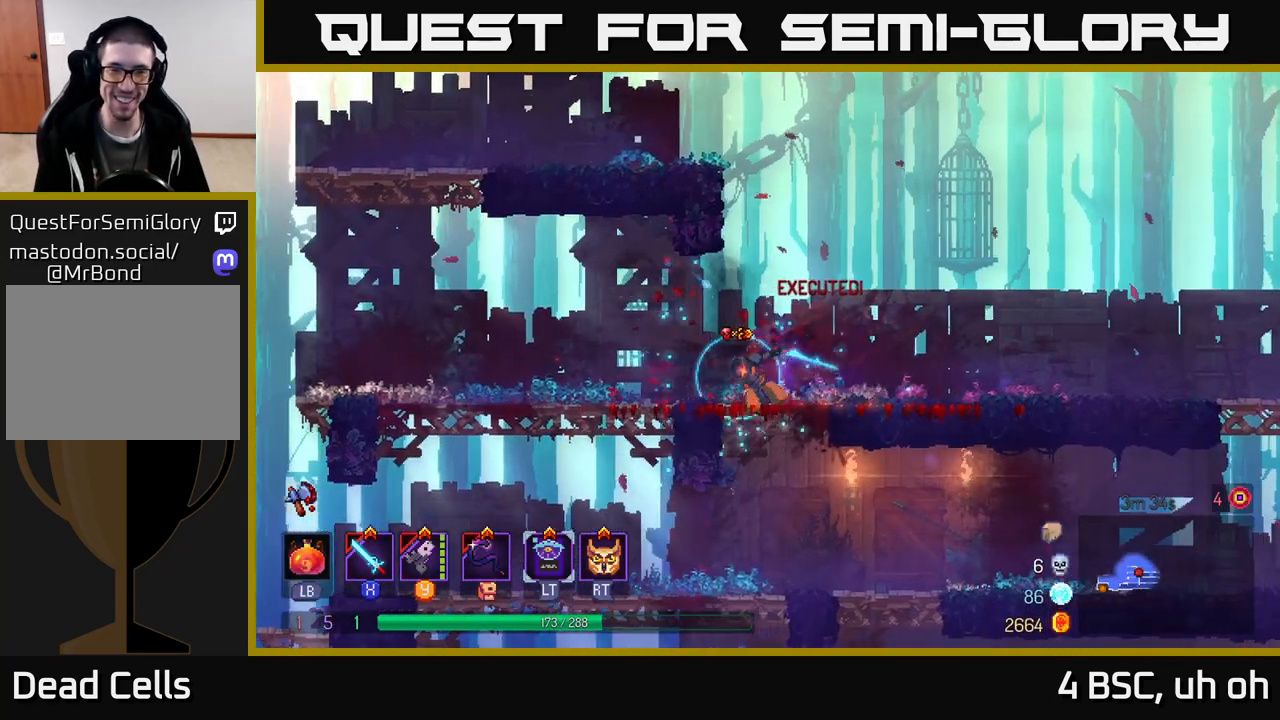
{"buttons": [], "left_stick": "right", "right_stick": "center", "events": [[167, "left_stick", "center"], [317, "left_stick", "right"]]}
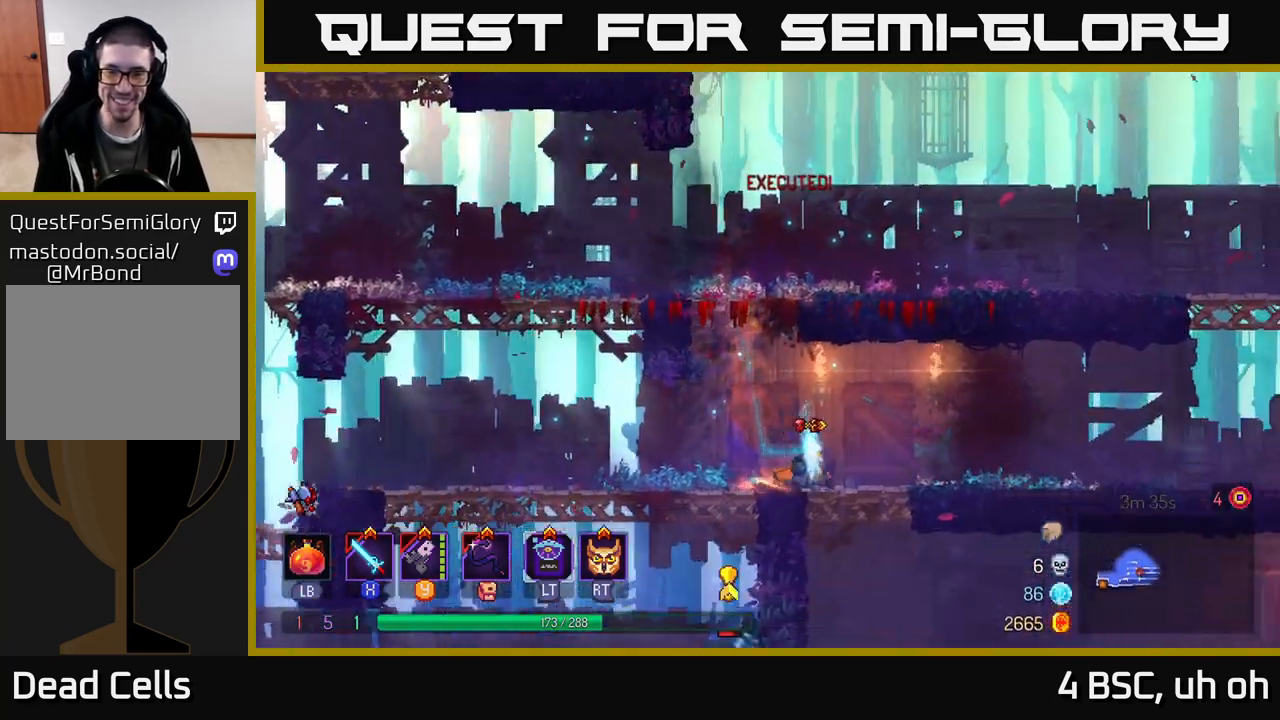
{"buttons": [], "left_stick": "left", "right_stick": "center", "events": [[100, "left_stick", "down"], [150, "A", "down"], [217, "A", "up"], [267, "A", "down"], [367, "A", "up"], [483, "left_stick", "left"]]}
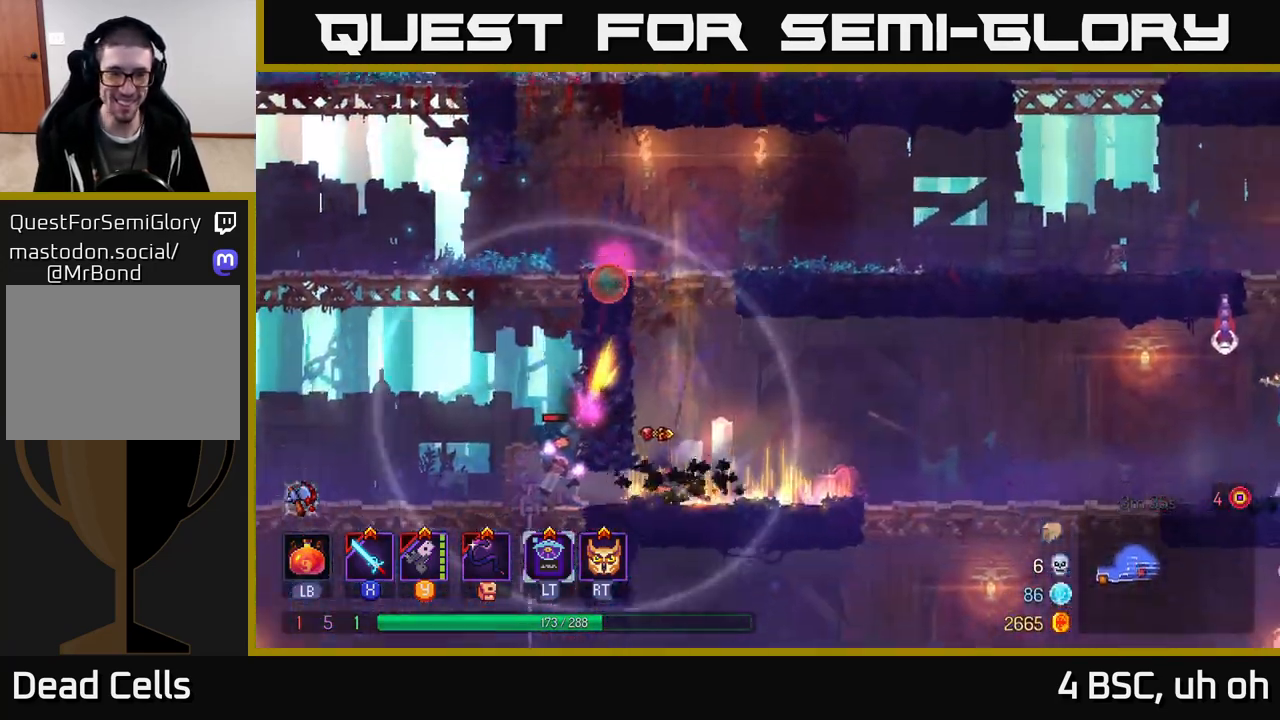
{"buttons": [], "left_stick": "left", "right_stick": "center", "events": [[350, "B", "down"], [467, "B", "up"]]}
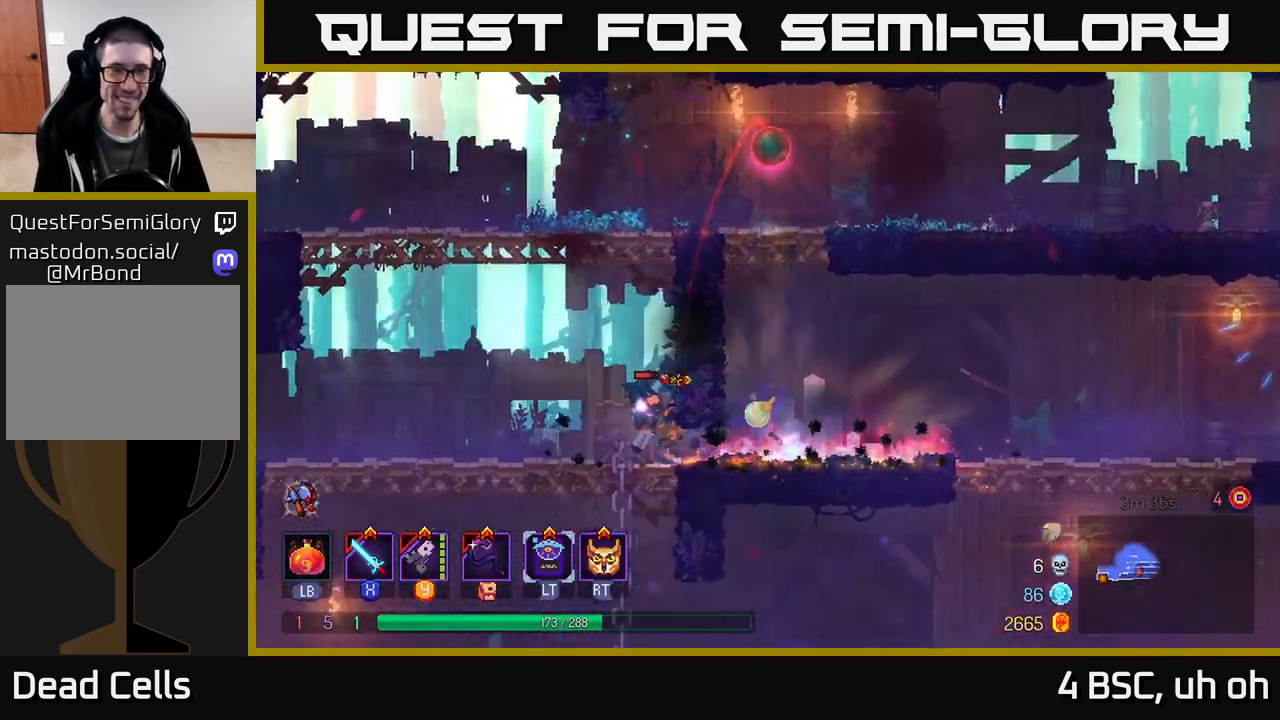
{"buttons": [], "left_stick": "left", "right_stick": "center", "events": [[233, "left_stick", "right"], [283, "Y", "down"], [367, "Y", "up"], [400, "left_stick", "center"], [483, "left_stick", "left"]]}